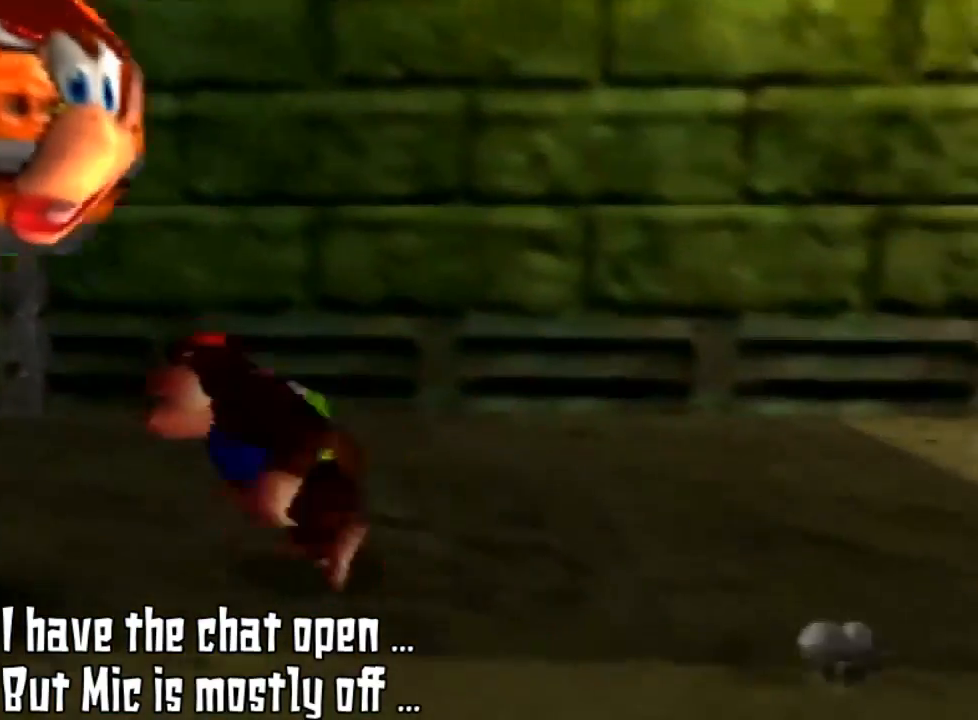
Gameplay with a controller (Nintendo layout); each line is a JSON object with the inputs held at the frame after it. "events" lists button and stick changes between this image and that frame as [ms after this image, input, new state], when the widget could be followed in between. Not read: L3 R3.
{"buttons": ["Z"], "left_stick": "center", "events": [[67, "left_stick", "up-left"], [300, "left_stick", "center"], [367, "Z", "down"]]}
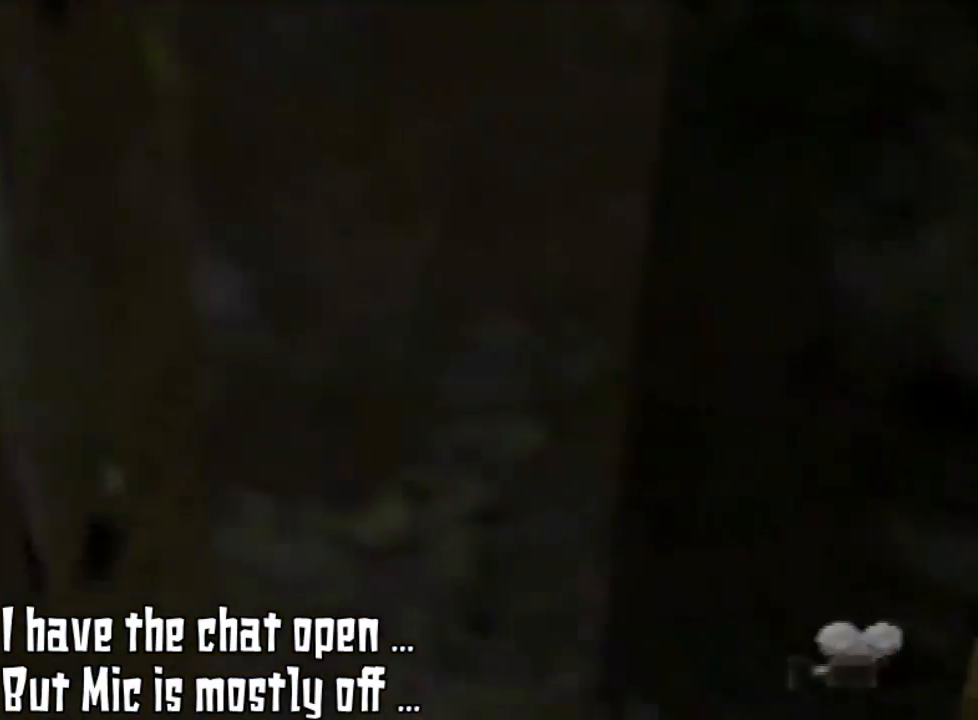
{"buttons": [], "left_stick": "down", "events": [[133, "A", "down"], [333, "A", "up"], [333, "left_stick", "down"], [500, "Z", "up"]]}
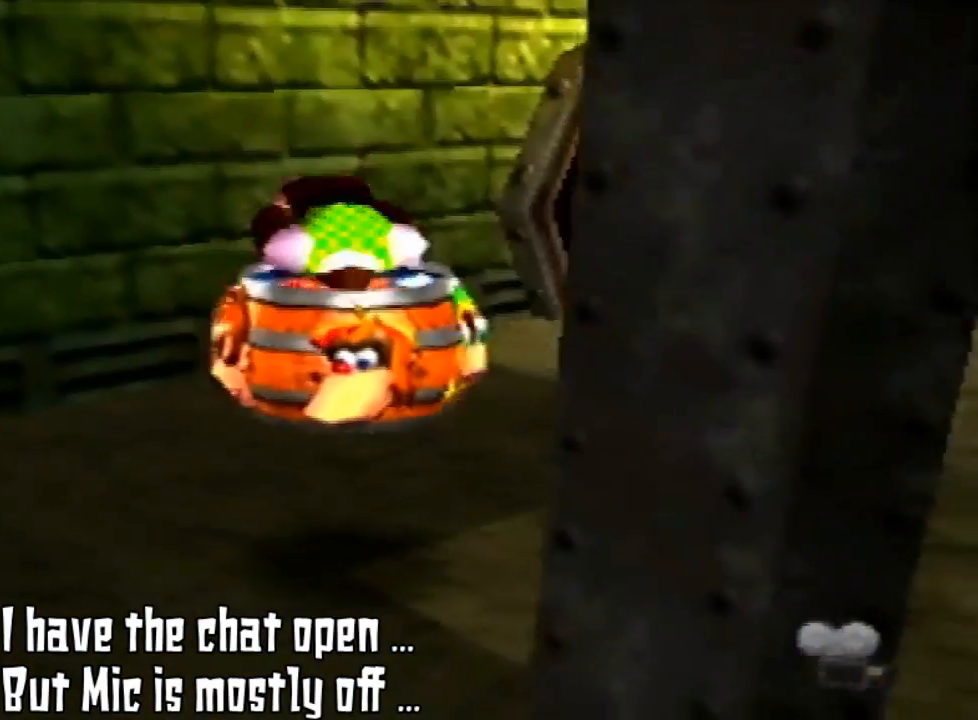
{"buttons": [], "left_stick": "center", "events": [[300, "left_stick", "center"]]}
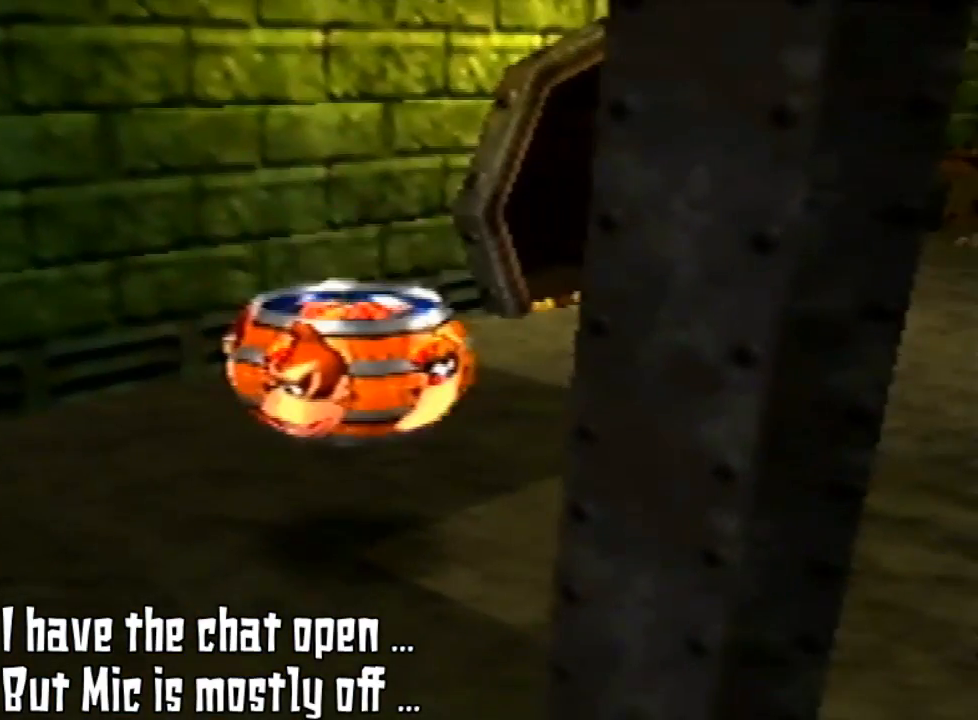
{"buttons": [], "left_stick": "center", "events": []}
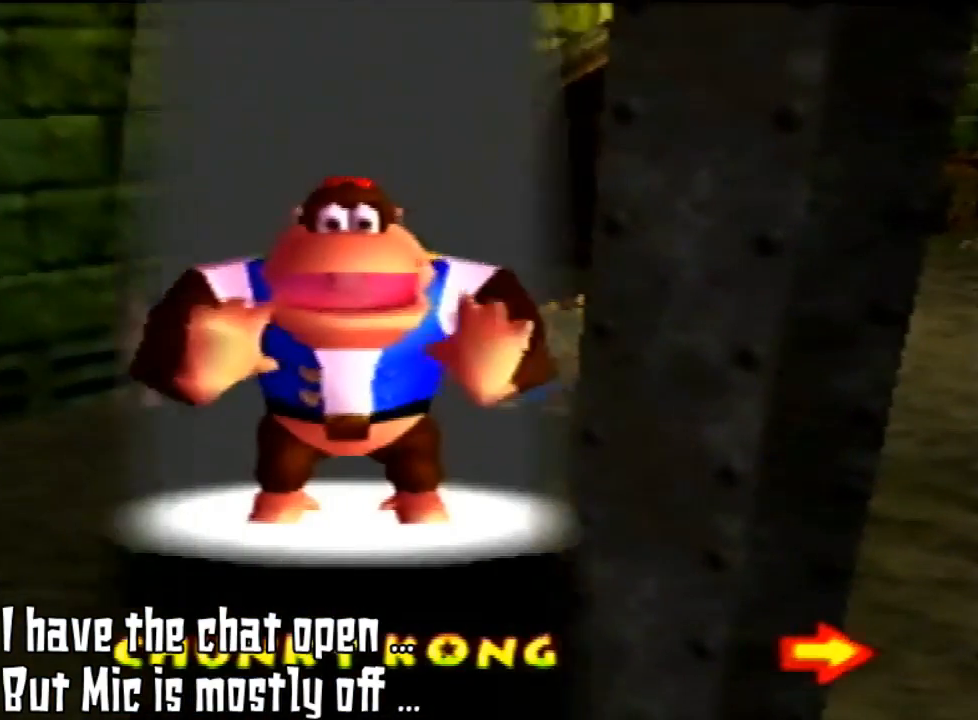
{"buttons": [], "left_stick": "center", "events": []}
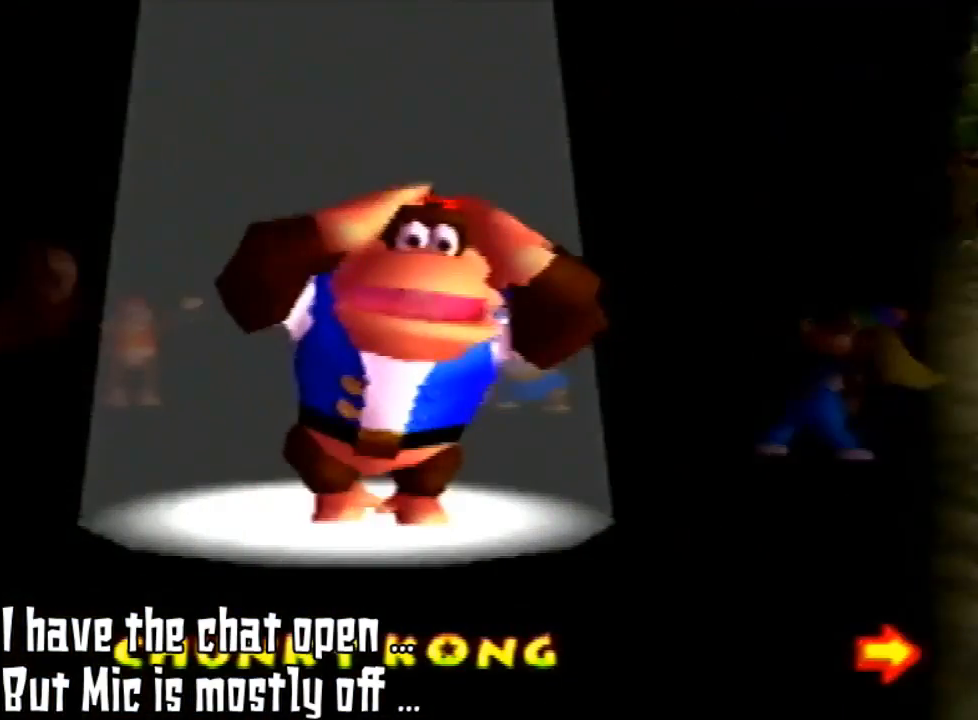
{"buttons": [], "left_stick": "left", "events": [[333, "left_stick", "left"]]}
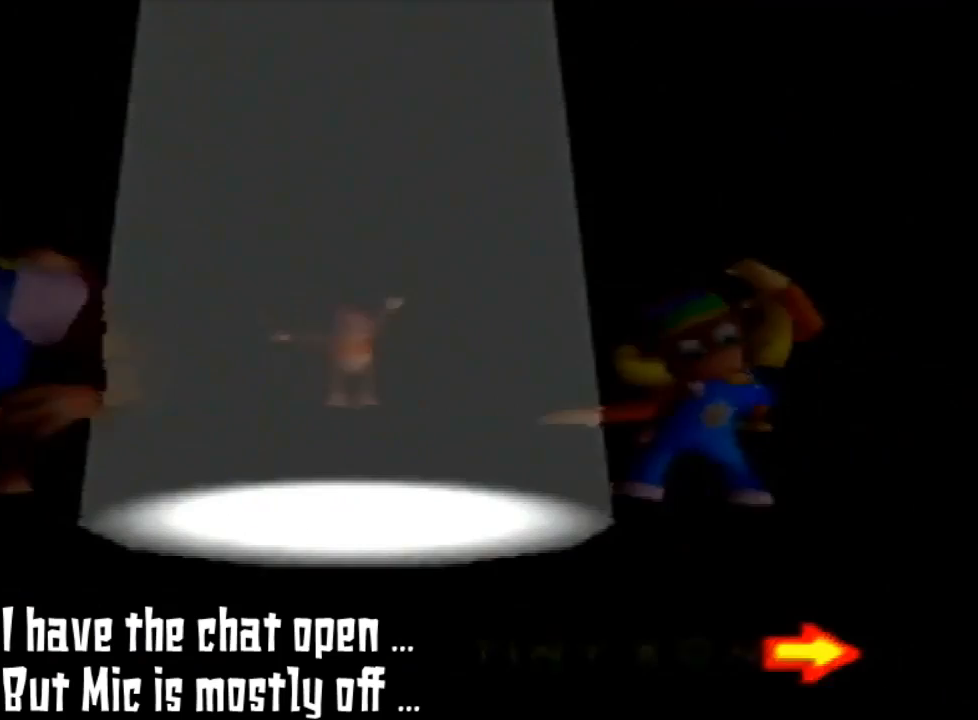
{"buttons": [], "left_stick": "left"}
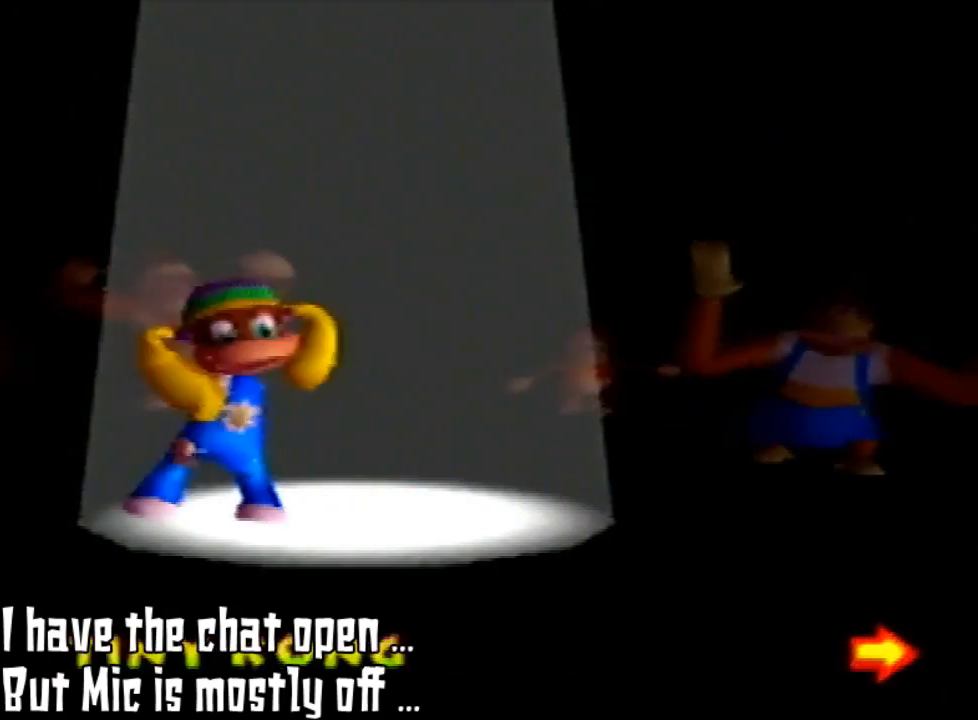
{"buttons": [], "left_stick": "left", "events": []}
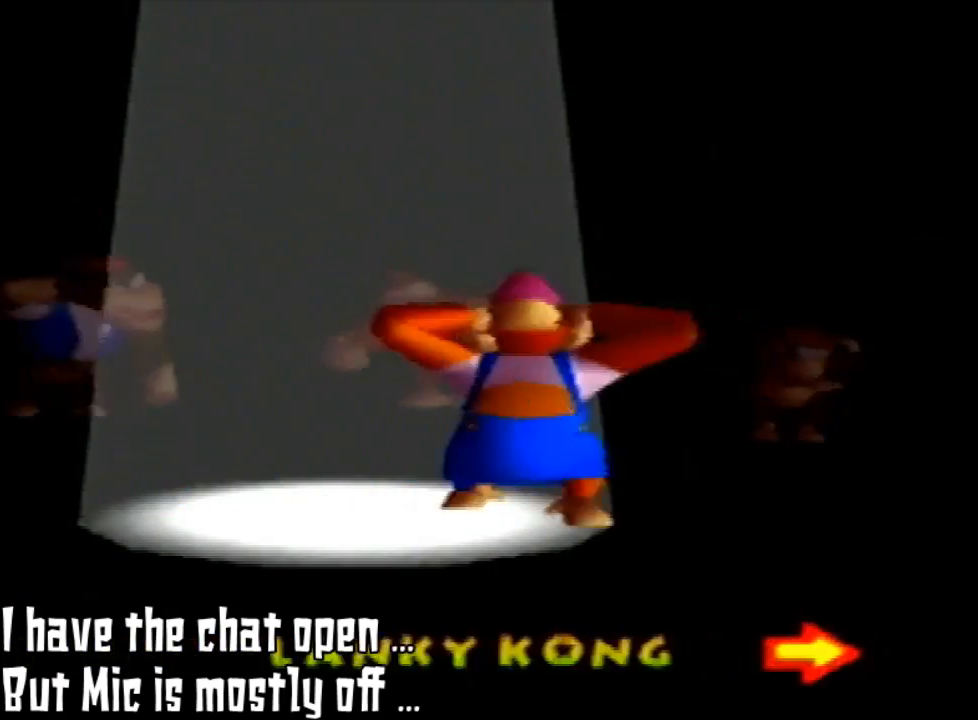
{"buttons": [], "left_stick": "left", "events": []}
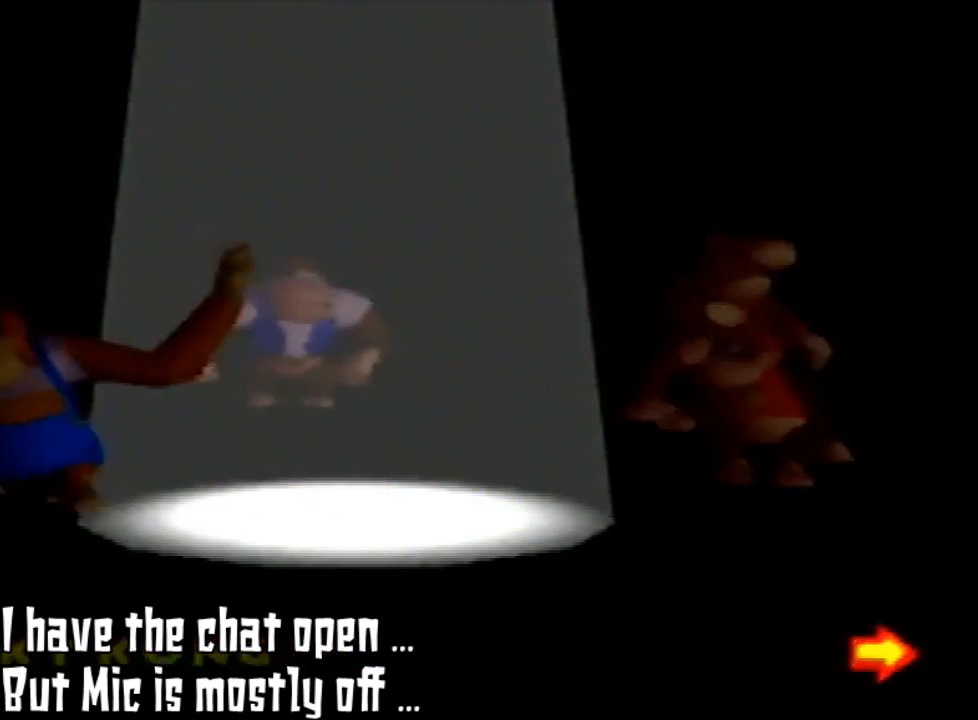
{"buttons": [], "left_stick": "left", "events": []}
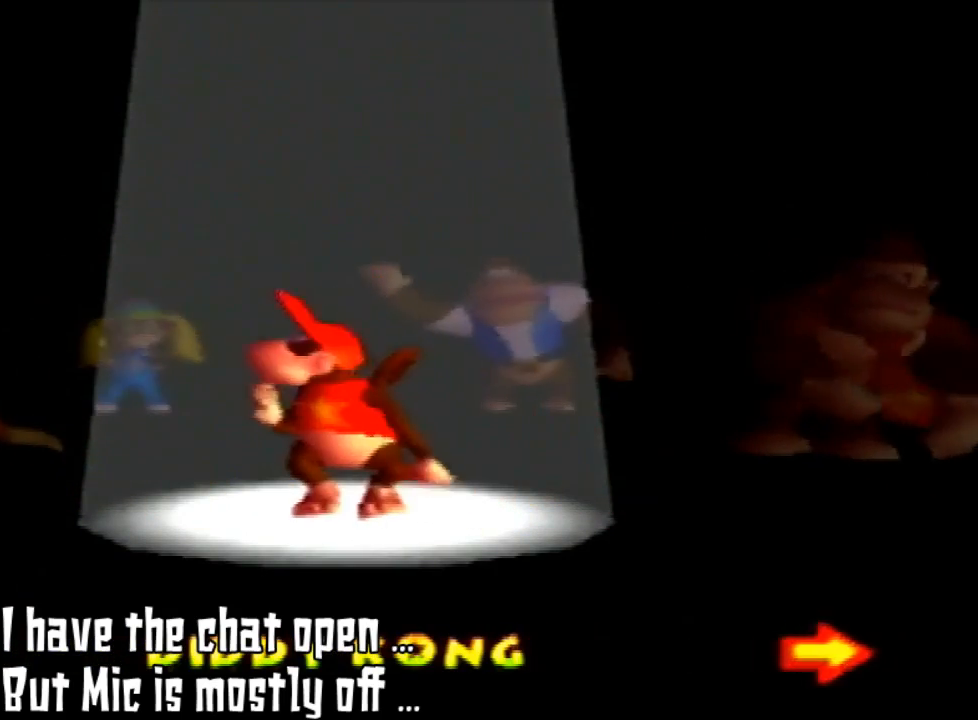
{"buttons": [], "left_stick": "center", "events": [[233, "left_stick", "center"]]}
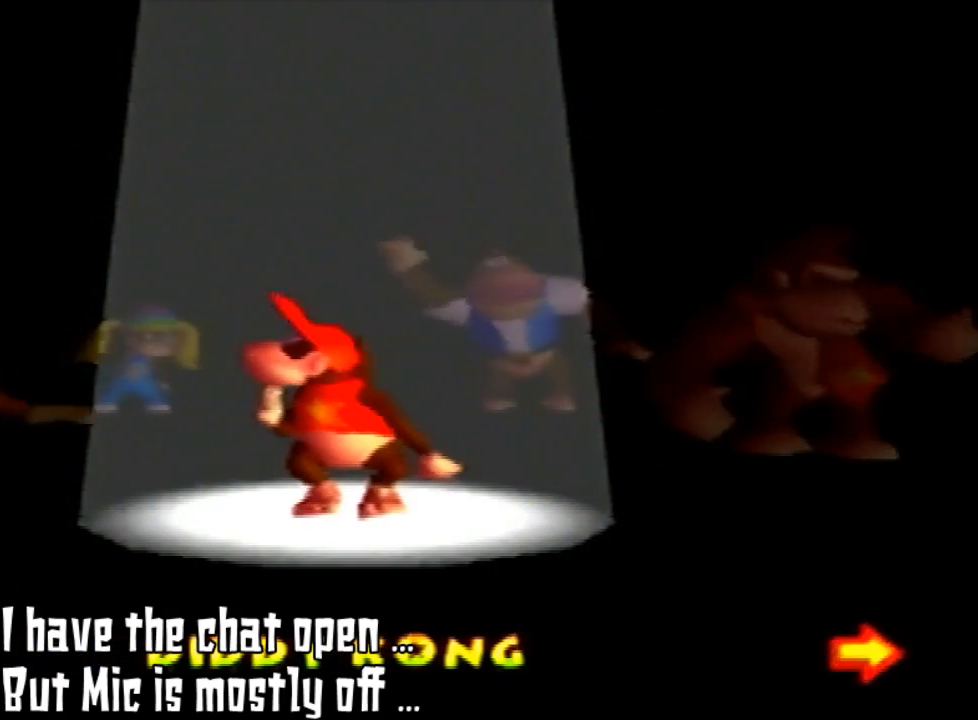
{"buttons": [], "left_stick": "center", "events": []}
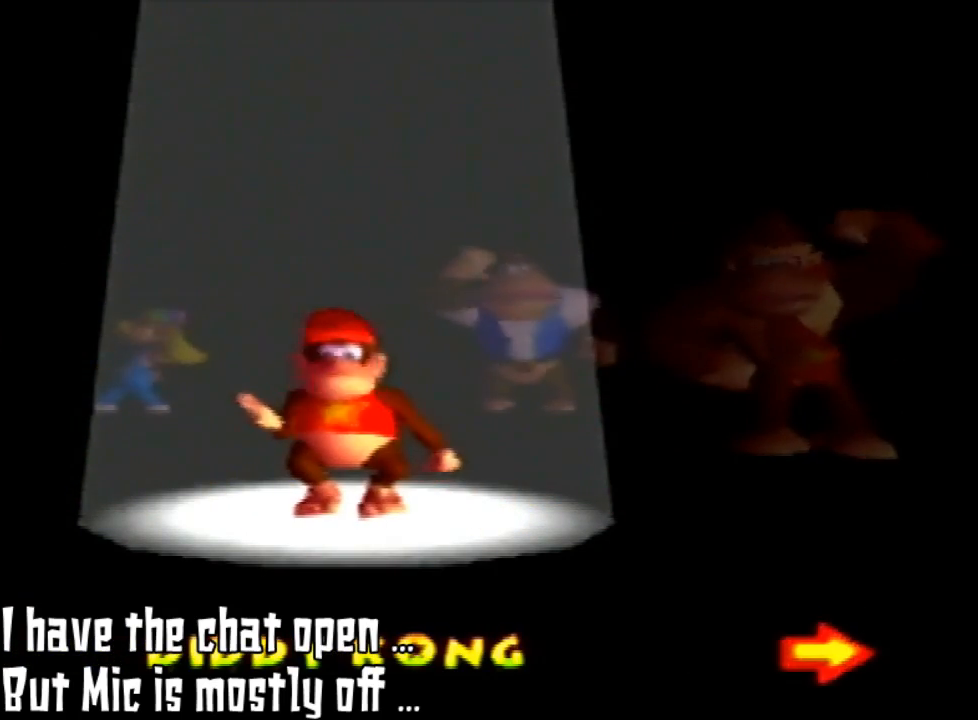
{"buttons": [], "left_stick": "left", "events": [[433, "left_stick", "left"]]}
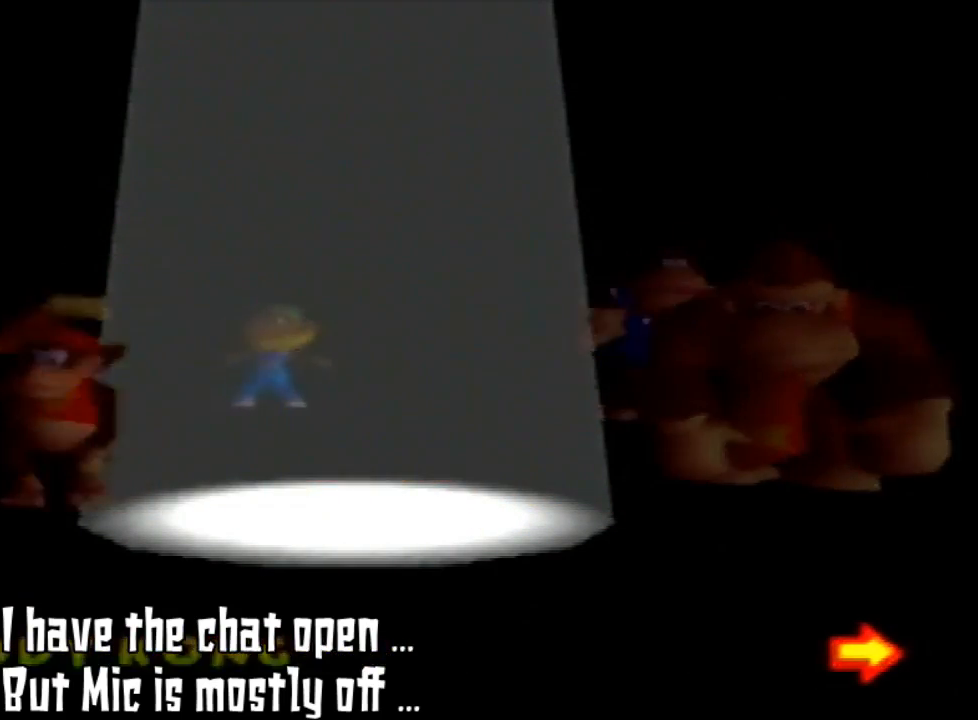
{"buttons": [], "left_stick": "center", "events": [[100, "left_stick", "center"]]}
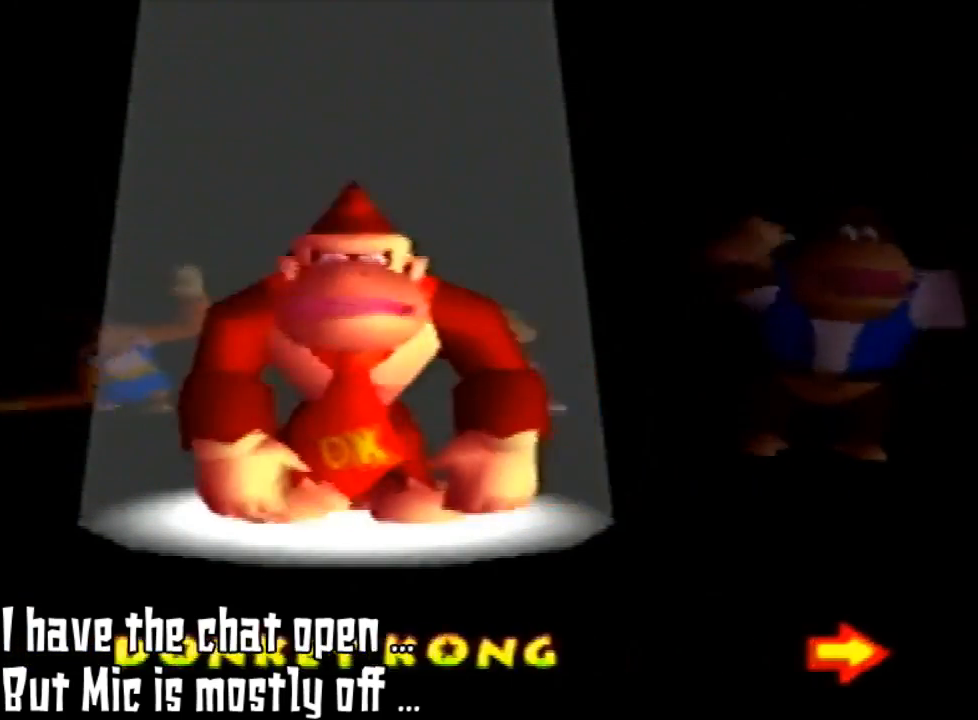
{"buttons": [], "left_stick": "right", "events": [[67, "left_stick", "right"]]}
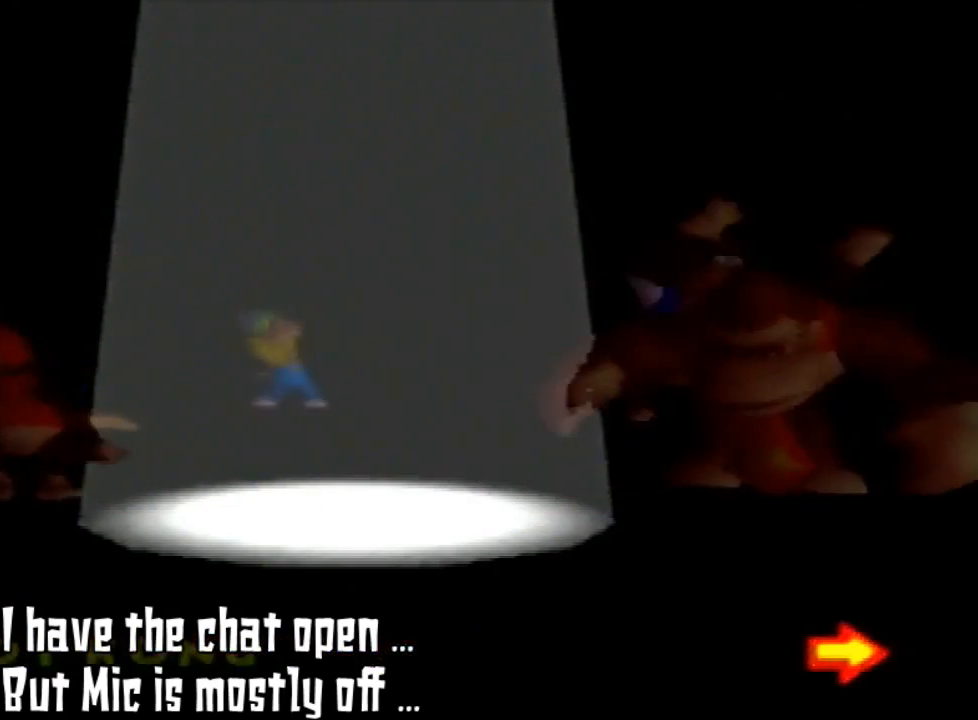
{"buttons": [], "left_stick": "center", "events": [[33, "left_stick", "center"]]}
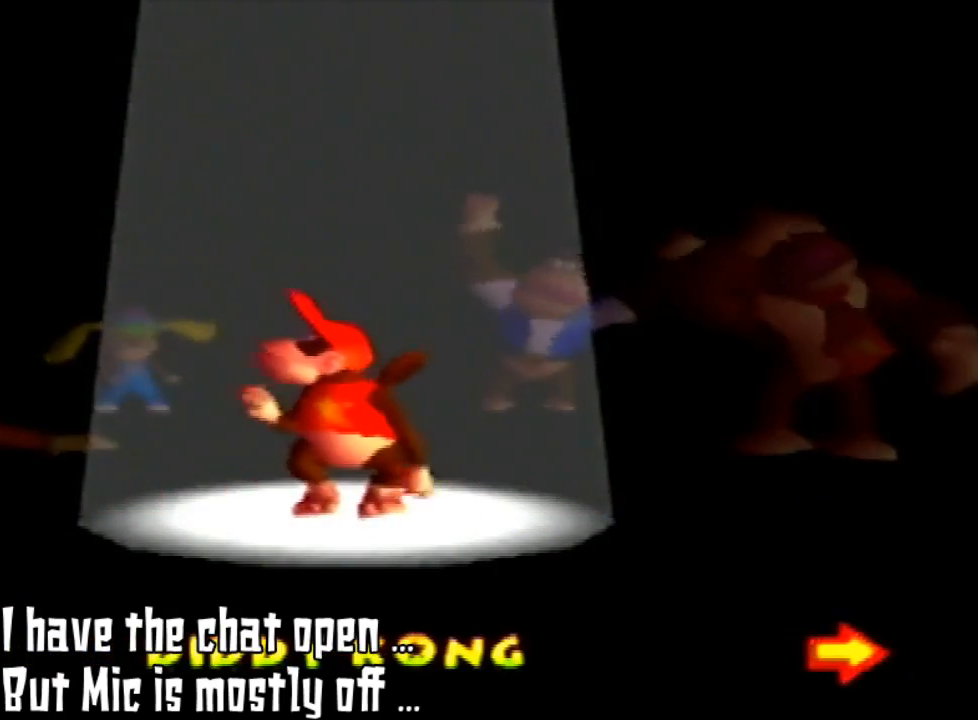
{"buttons": ["A"], "left_stick": "center", "events": [[433, "A", "down"]]}
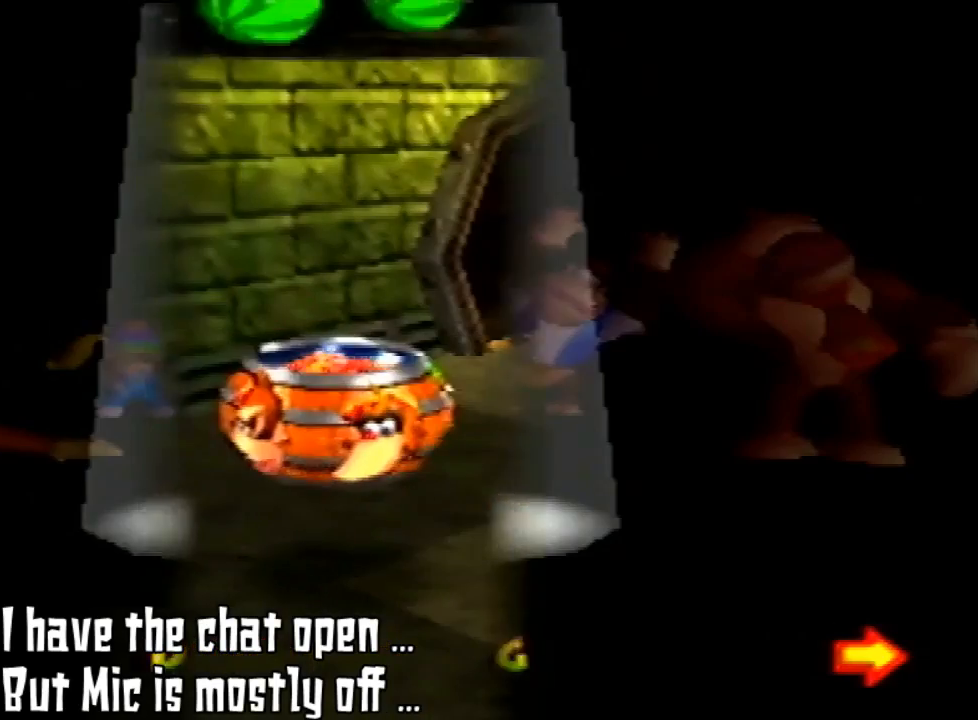
{"buttons": [], "left_stick": "center", "events": [[233, "A", "up"]]}
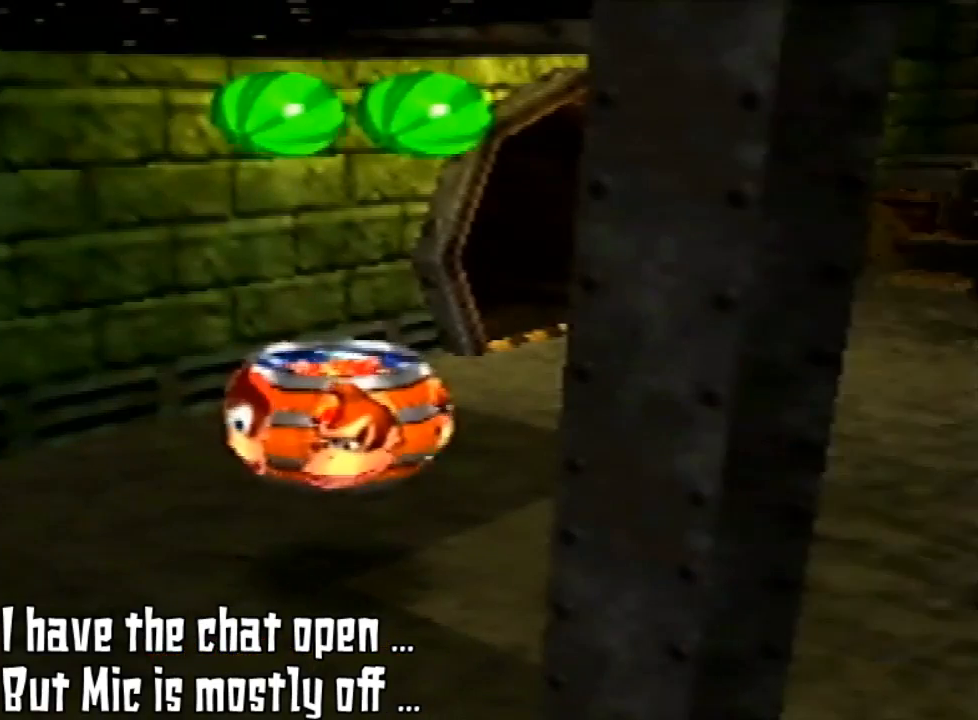
{"buttons": [], "left_stick": "up-right"}
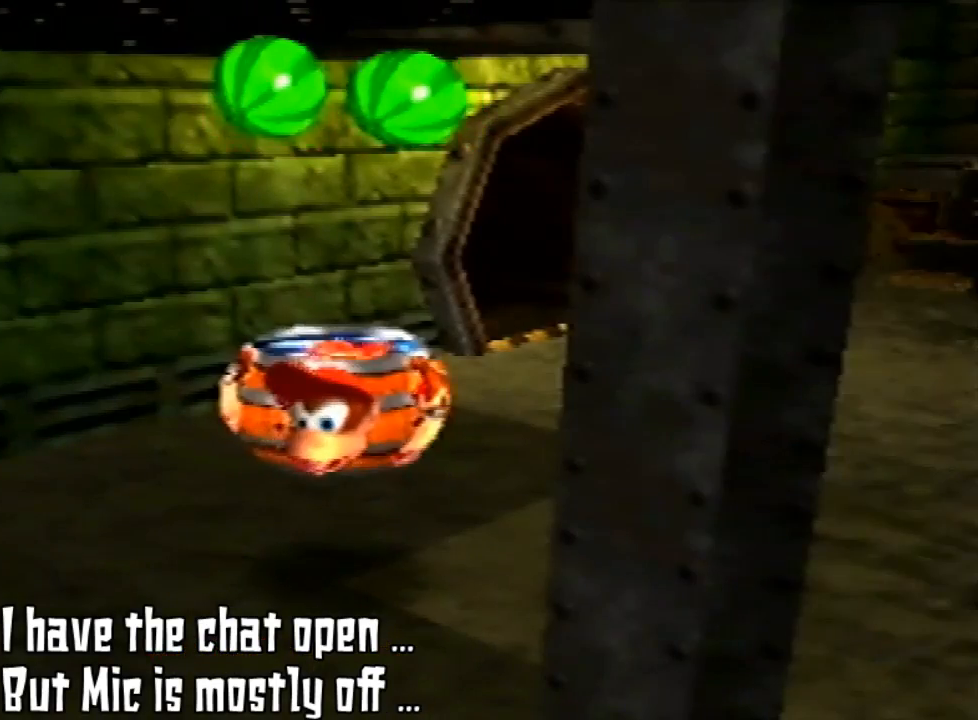
{"buttons": [], "left_stick": "up-right", "events": []}
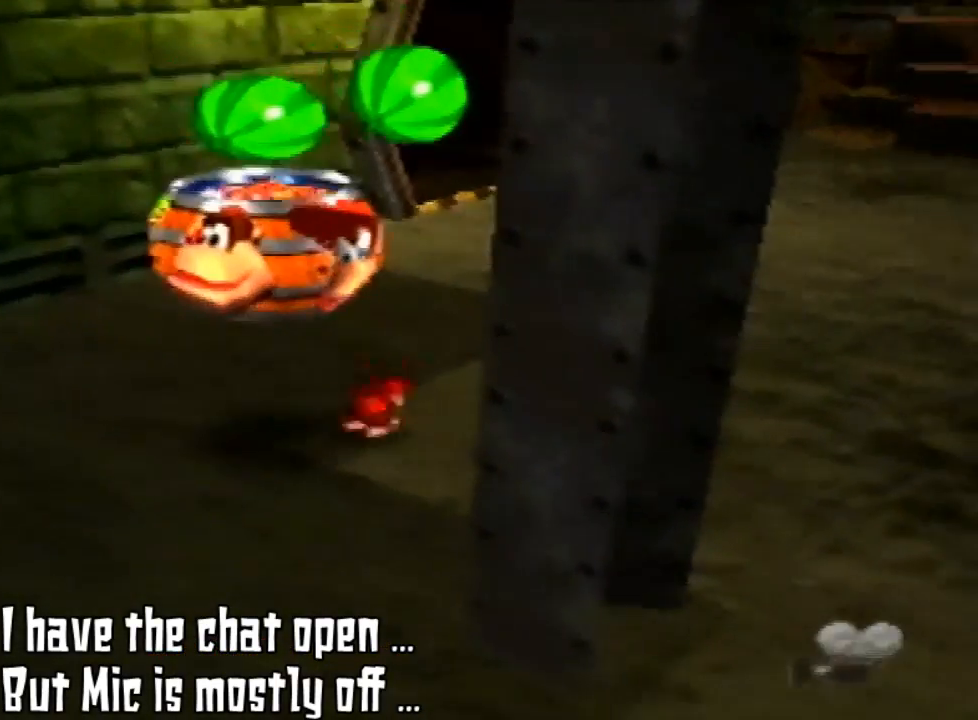
{"buttons": [], "left_stick": "up-right", "events": []}
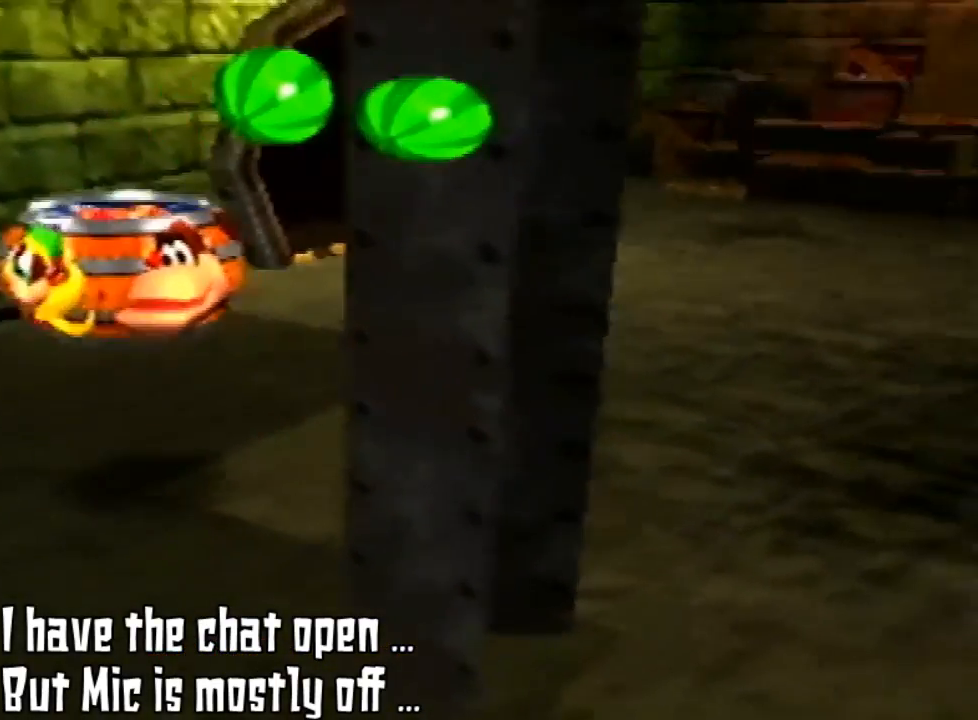
{"buttons": [], "left_stick": "up", "events": [[367, "left_stick", "up"]]}
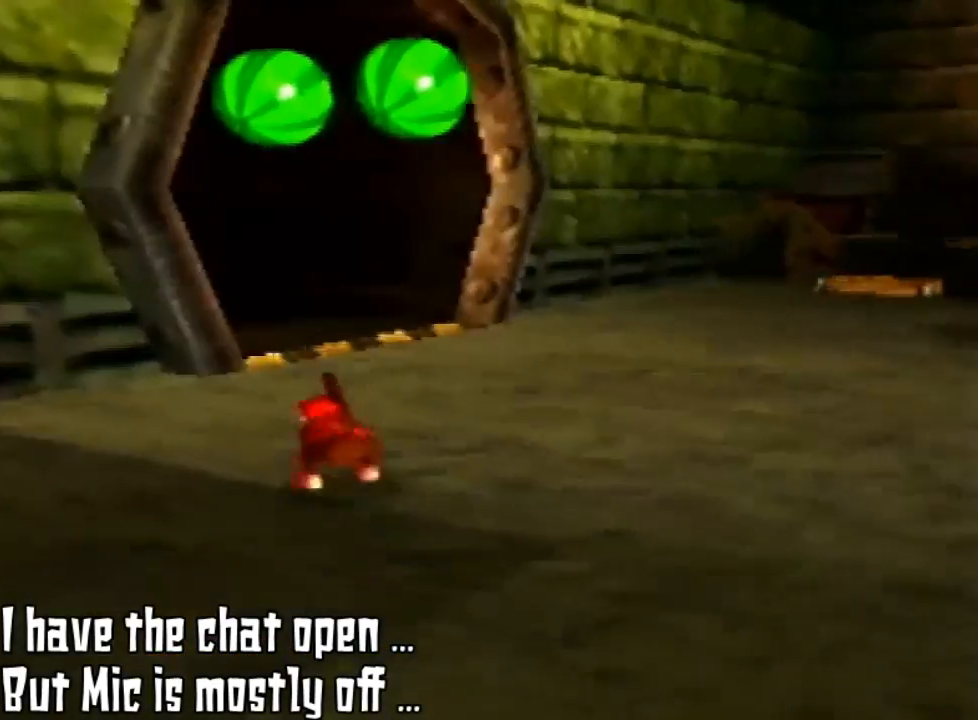
{"buttons": [], "left_stick": "up", "events": []}
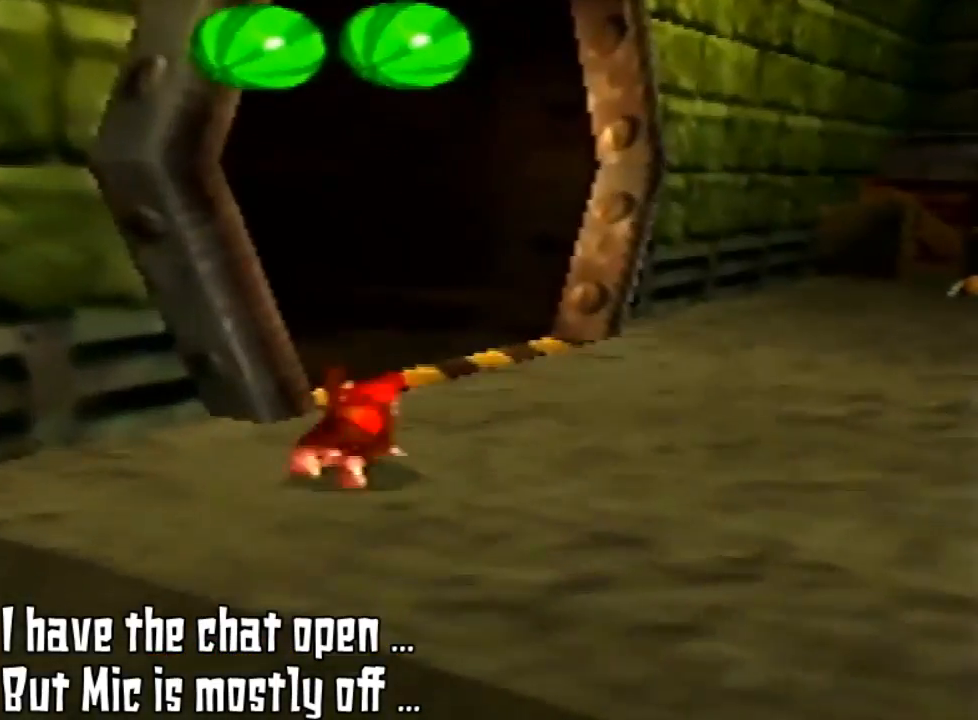
{"buttons": [], "left_stick": "up-right", "events": [[267, "left_stick", "up-right"]]}
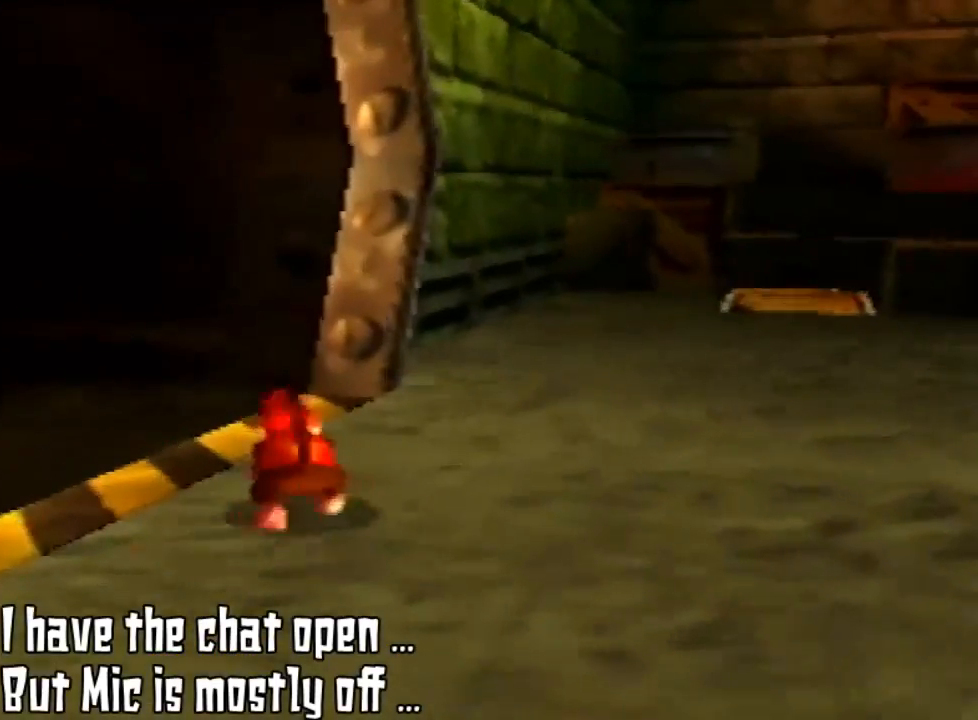
{"buttons": [], "left_stick": "up-left", "events": [[67, "left_stick", "up"], [367, "left_stick", "up-left"]]}
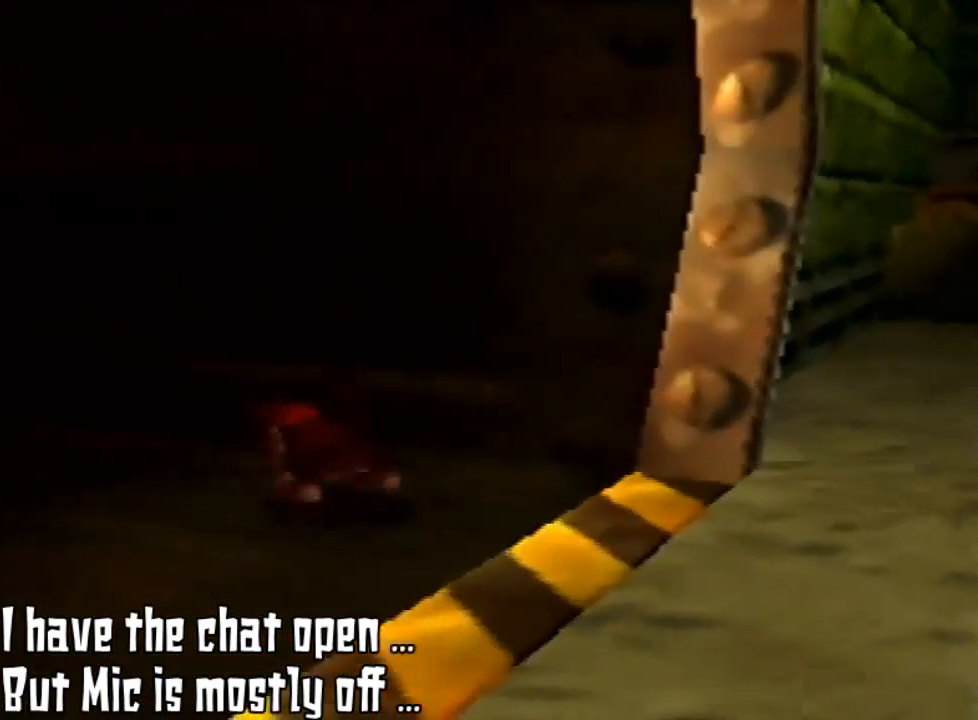
{"buttons": [], "left_stick": "up-left", "events": []}
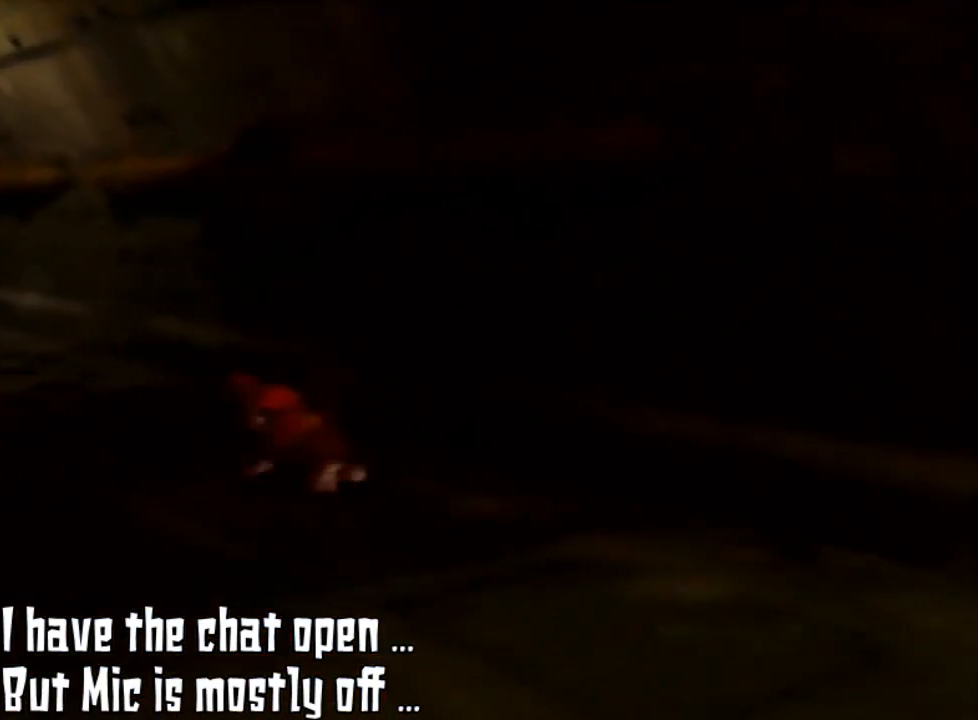
{"buttons": [], "left_stick": "up-left", "events": []}
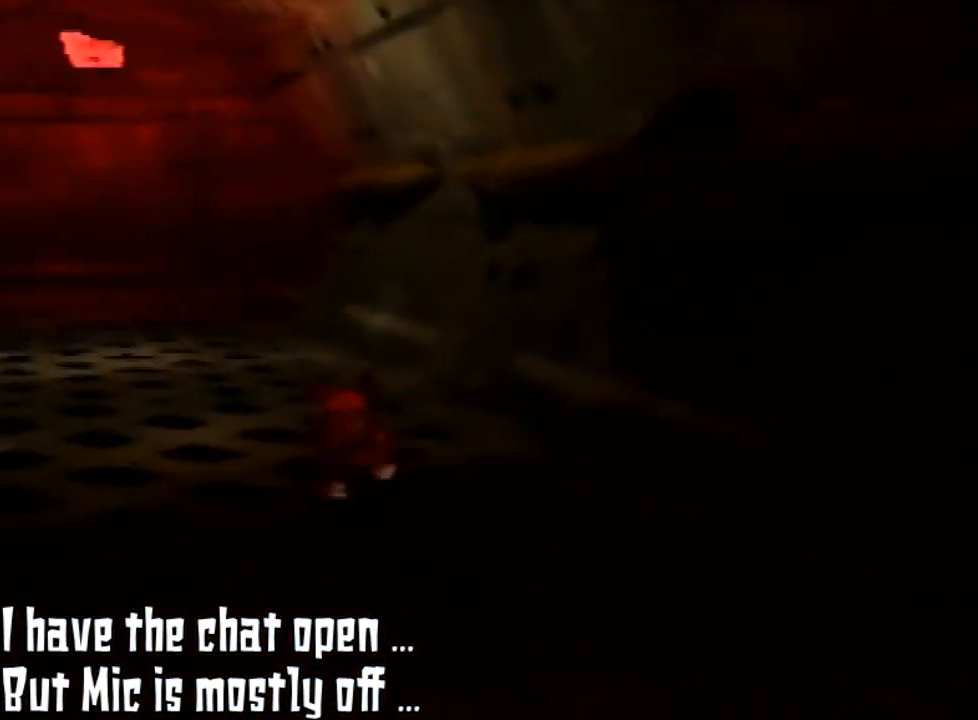
{"buttons": [], "left_stick": "up", "events": [[233, "left_stick", "up"]]}
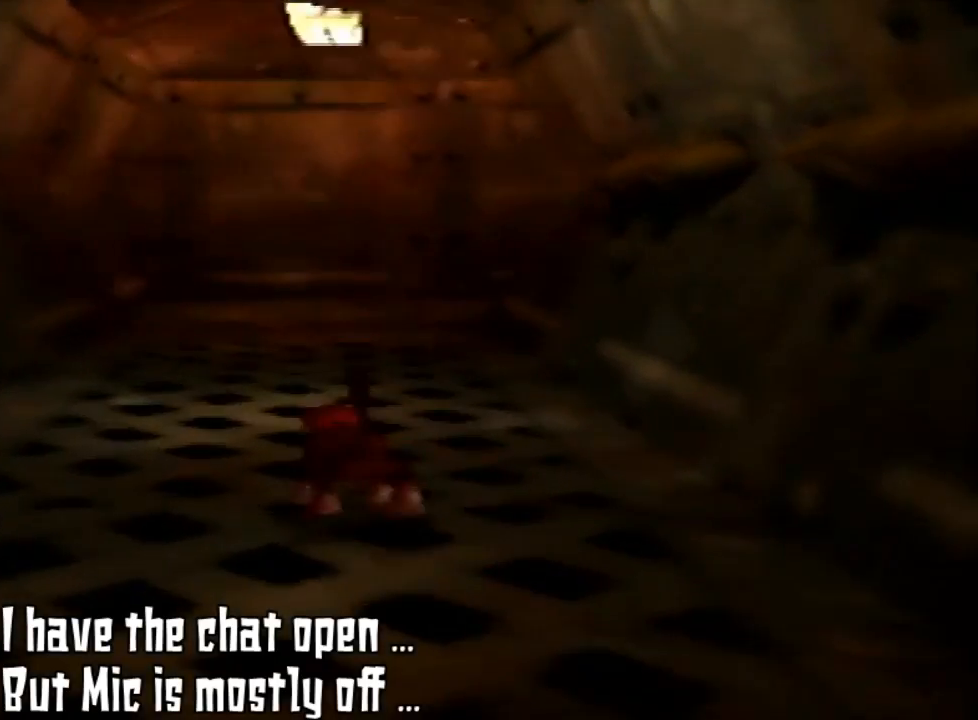
{"buttons": [], "left_stick": "up", "events": []}
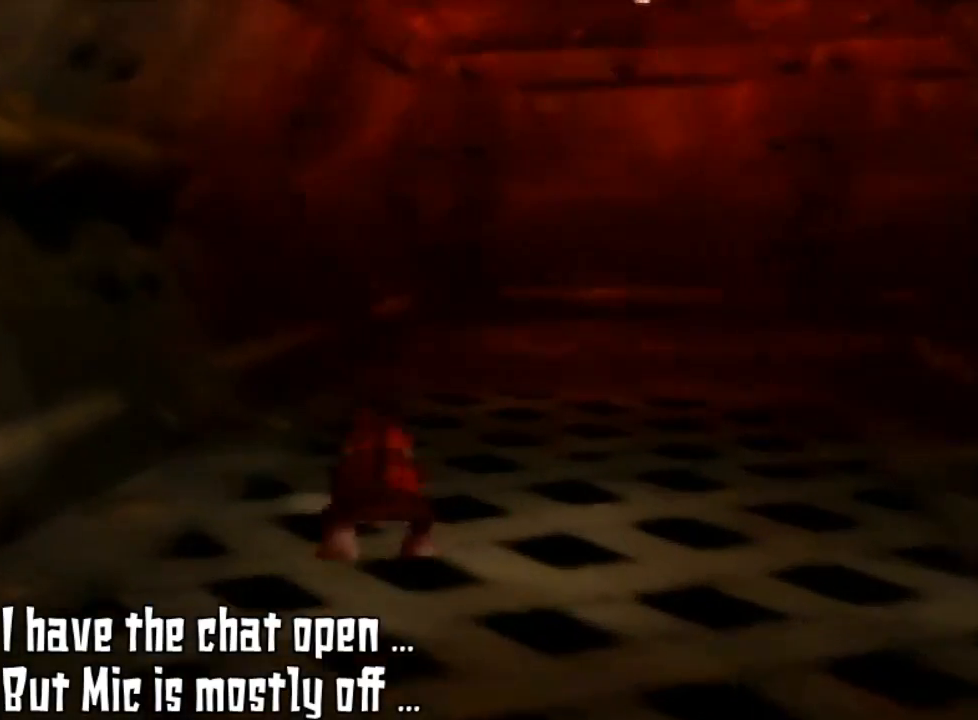
{"buttons": [], "left_stick": "up-right", "events": [[433, "left_stick", "up-right"]]}